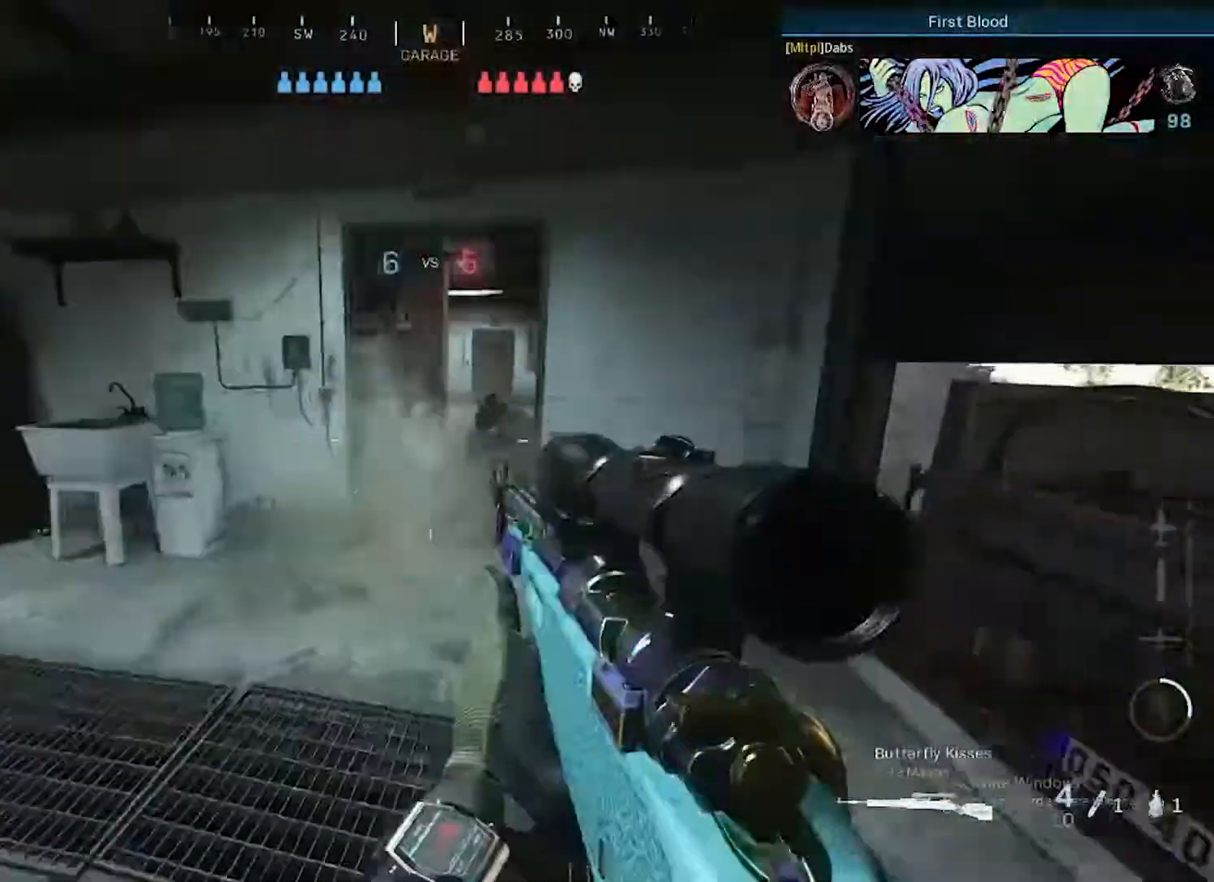
Gameplay with a controller (PlayStation layout); each line is a JSON object with the inputs held at the frame after it. "events" lists button and stick changes between this image and that frame as [ms after this image, input, new state], when the widget could be followed in between.
{"buttons": [], "left_stick": "left", "right_stick": "center", "events": [[17, "L3", "down"], [83, "CROSS", "down"], [150, "right_stick", "right"], [167, "L3", "up"], [217, "CROSS", "up"], [267, "left_stick", "left"], [383, "right_stick", "center"]]}
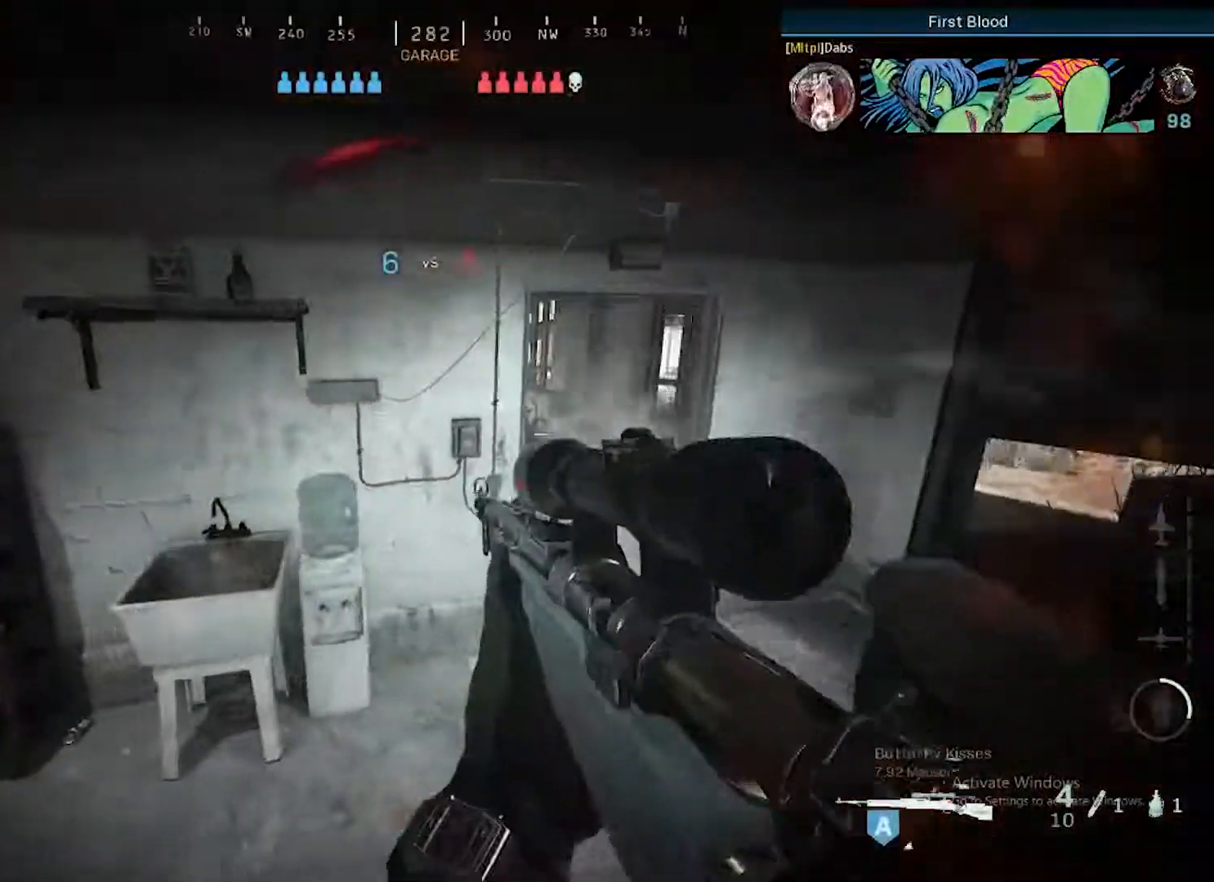
{"buttons": [], "left_stick": "down-right", "right_stick": "center", "events": [[33, "right_stick", "right"], [100, "left_stick", "down-right"], [250, "right_stick", "center"]]}
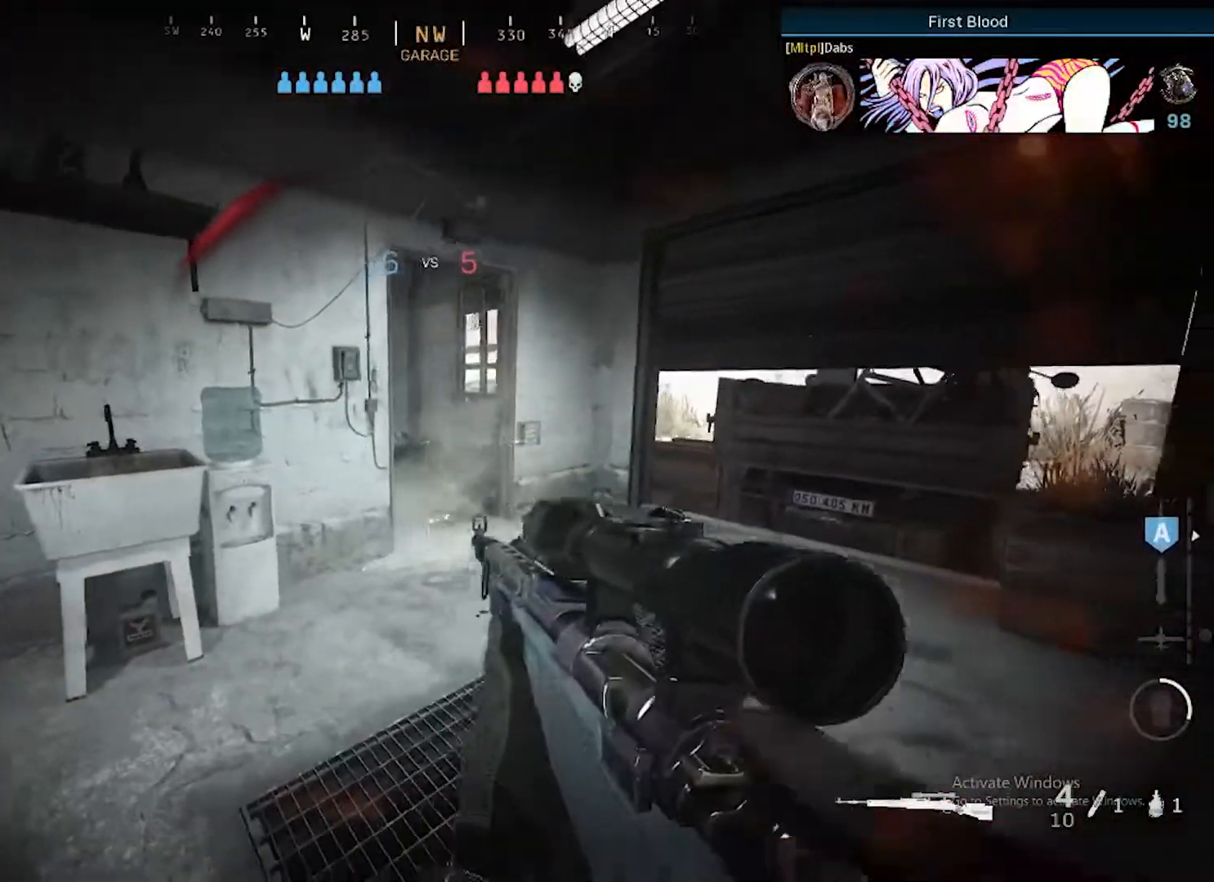
{"buttons": ["L2"], "left_stick": "down-right", "right_stick": "left", "events": [[17, "L2", "down"], [233, "right_stick", "left"]]}
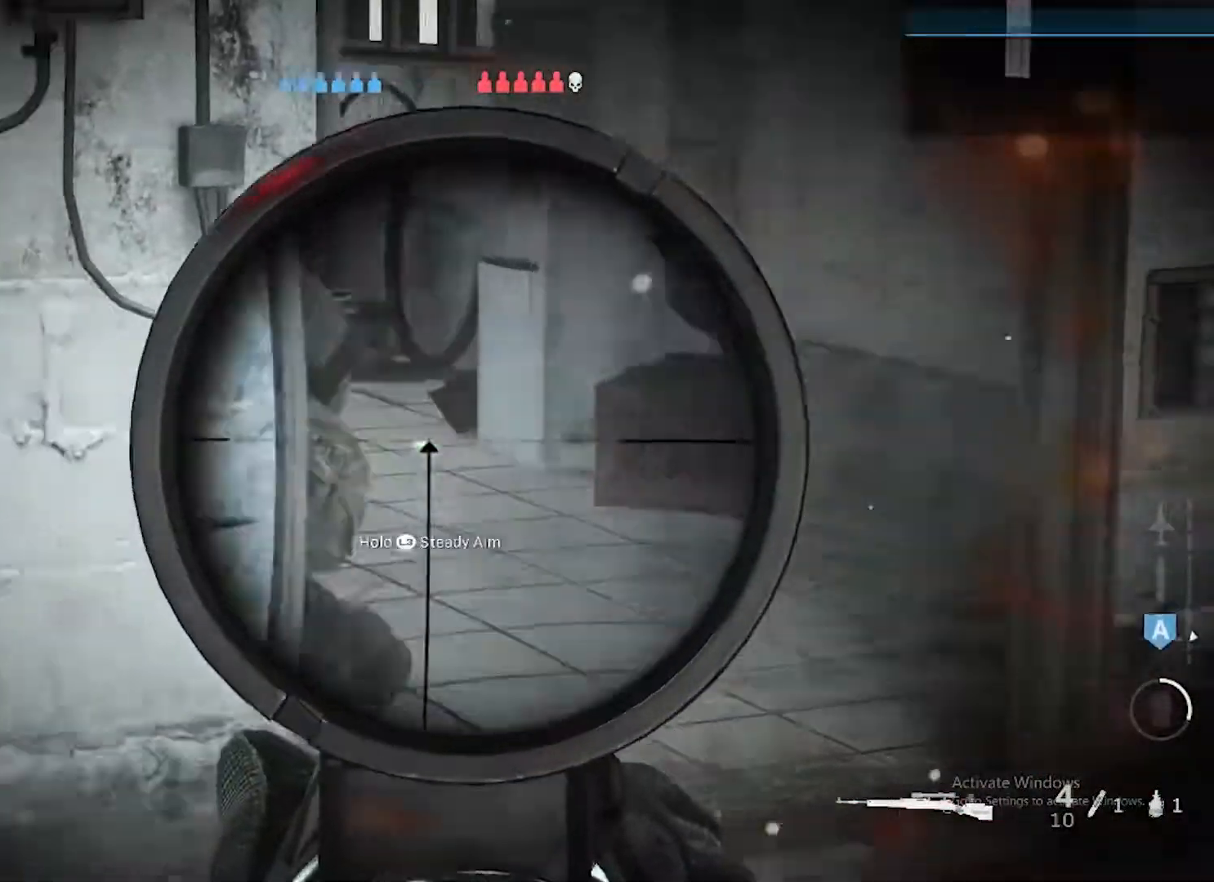
{"buttons": ["L3"], "left_stick": "up-right", "right_stick": "right", "events": [[167, "R2", "down"], [167, "right_stick", "up"], [183, "left_stick", "right"], [283, "L2", "up"], [283, "R2", "up"], [283, "right_stick", "right"], [333, "left_stick", "up-right"], [383, "L3", "down"]]}
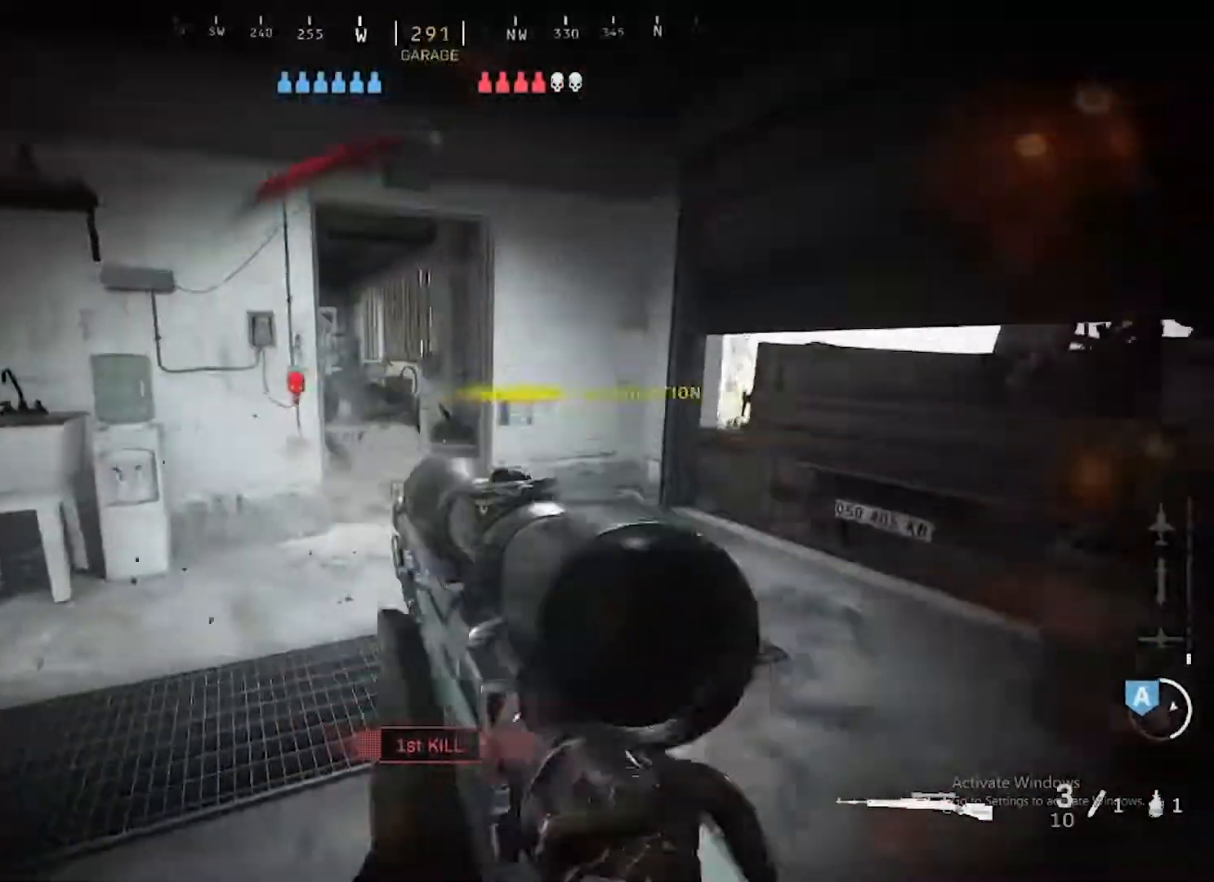
{"buttons": ["L3"], "left_stick": "up", "right_stick": "center", "events": [[33, "L3", "up"], [33, "left_stick", "up"], [133, "L3", "down"], [150, "right_stick", "left"], [300, "L3", "up"], [350, "right_stick", "center"], [400, "L3", "down"]]}
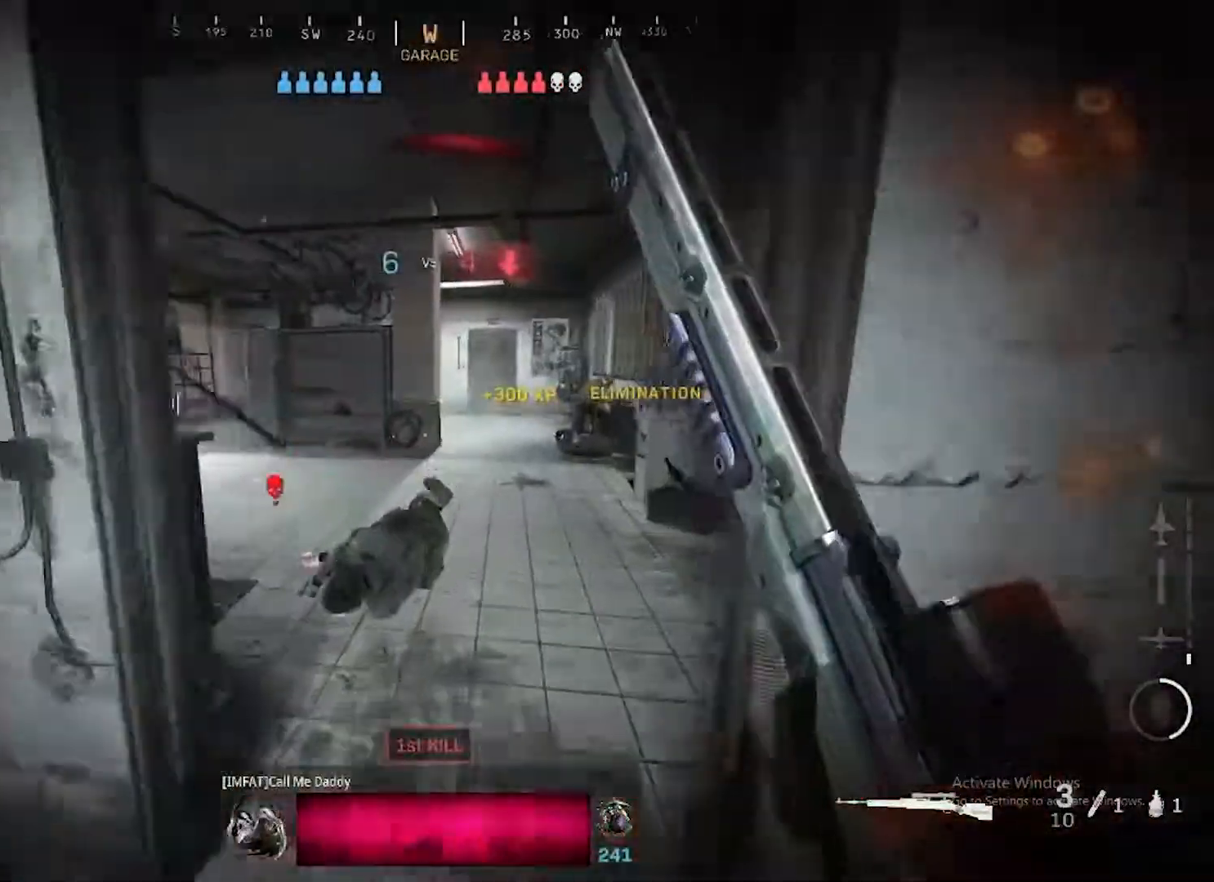
{"buttons": ["L3"], "left_stick": "up", "right_stick": "center", "events": [[33, "L3", "up"], [83, "CIRCLE", "down"], [150, "right_stick", "left"], [217, "CIRCLE", "up"], [267, "CIRCLE", "down"], [383, "CIRCLE", "up"], [400, "L3", "down"], [467, "right_stick", "center"]]}
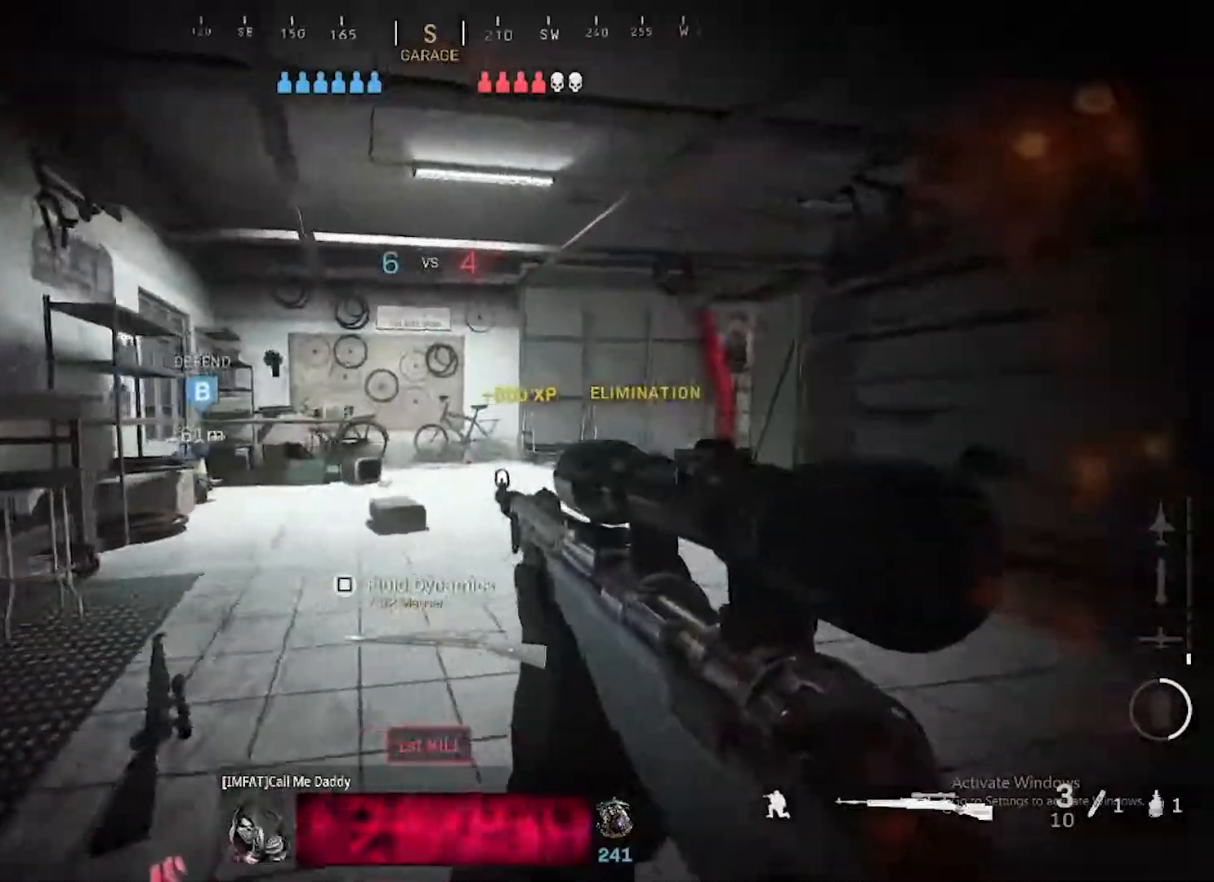
{"buttons": ["CROSS"], "left_stick": "up", "right_stick": "right", "events": [[17, "L3", "up"], [150, "L3", "down"], [283, "L3", "up"], [300, "right_stick", "right"], [383, "L3", "down"], [400, "CROSS", "down"], [500, "L3", "up"]]}
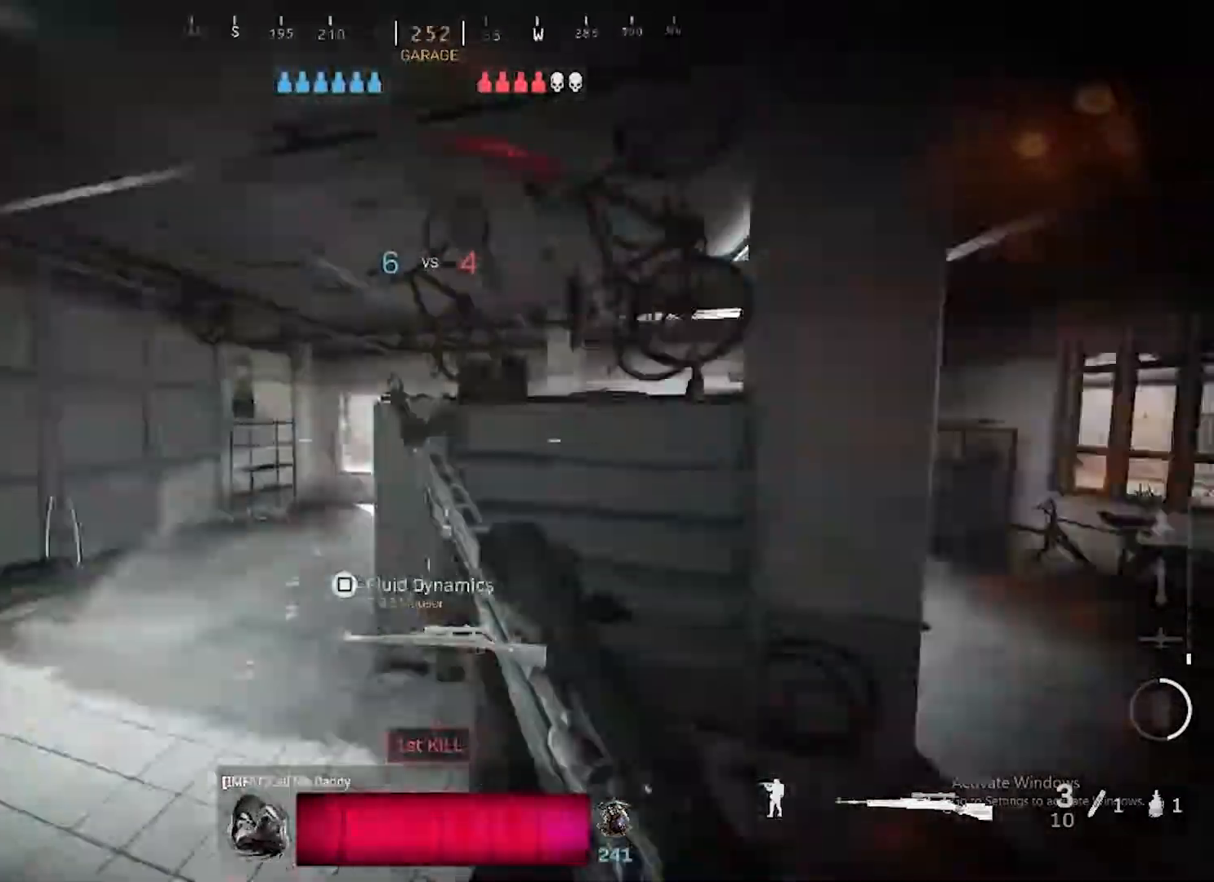
{"buttons": [], "left_stick": "up", "right_stick": "center", "events": [[33, "CROSS", "up"], [100, "right_stick", "center"], [317, "L3", "down"], [417, "L3", "up"]]}
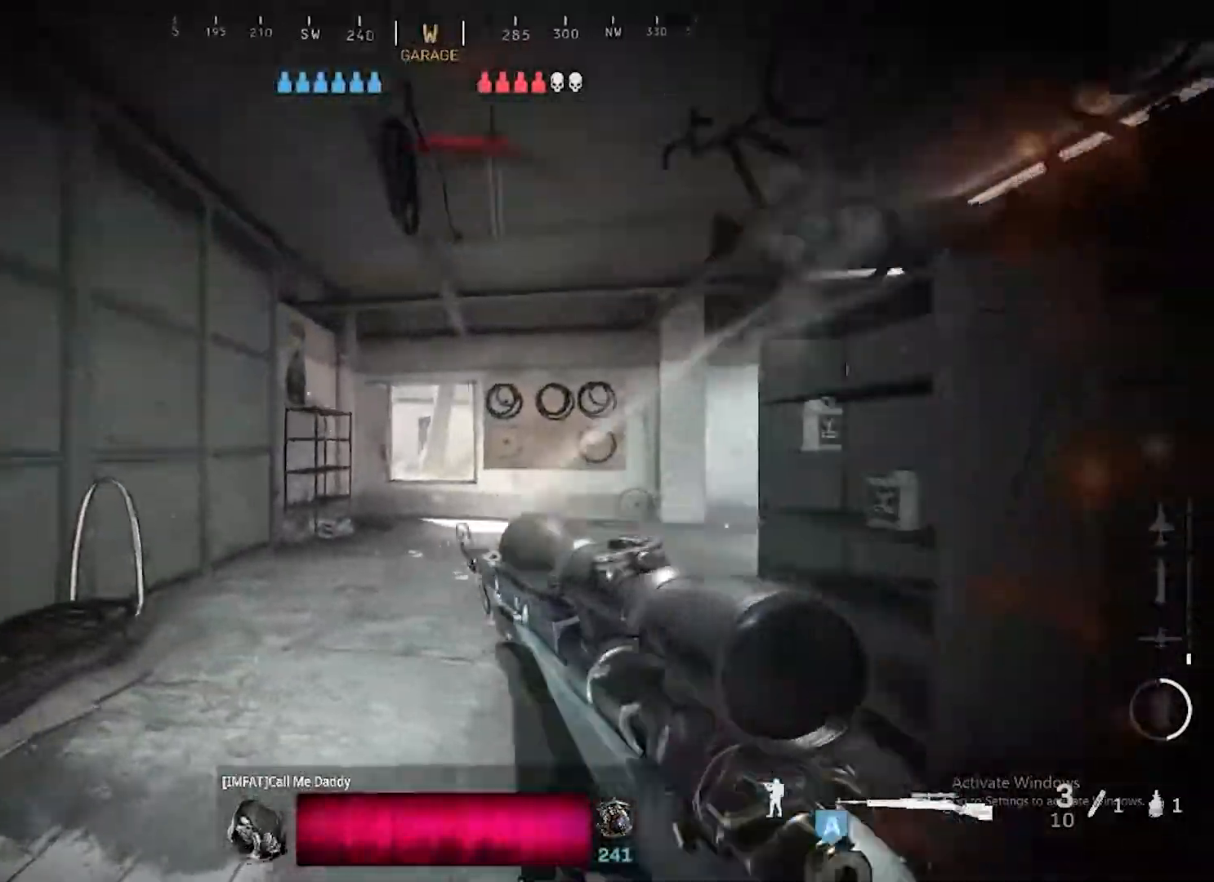
{"buttons": ["L2"], "left_stick": "left", "right_stick": "center", "events": [[33, "L3", "down"], [33, "left_stick", "up-left"], [167, "L2", "down"], [167, "L3", "up"], [250, "right_stick", "right"], [317, "left_stick", "left"], [383, "right_stick", "center"]]}
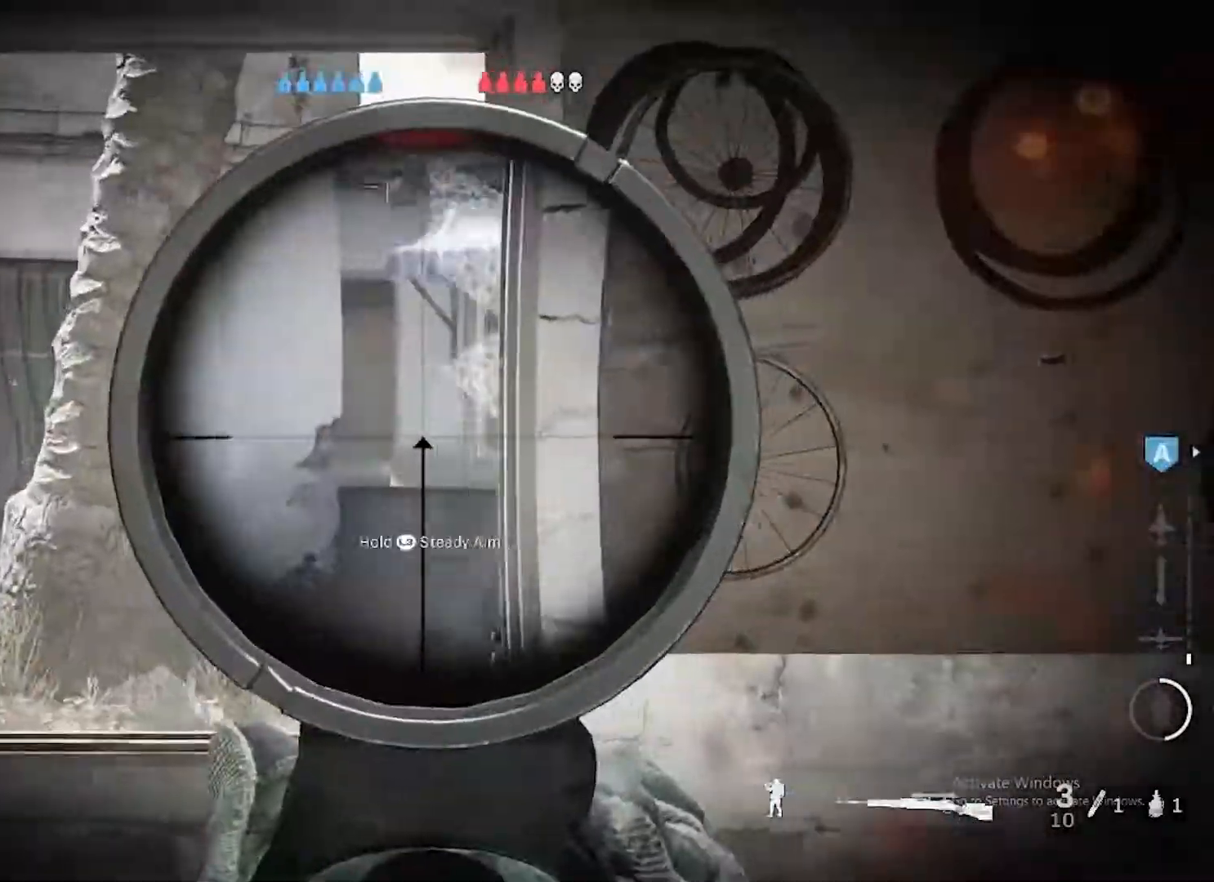
{"buttons": ["L2"], "left_stick": "up", "right_stick": "center", "events": [[33, "right_stick", "right"], [150, "right_stick", "center"], [467, "left_stick", "up"]]}
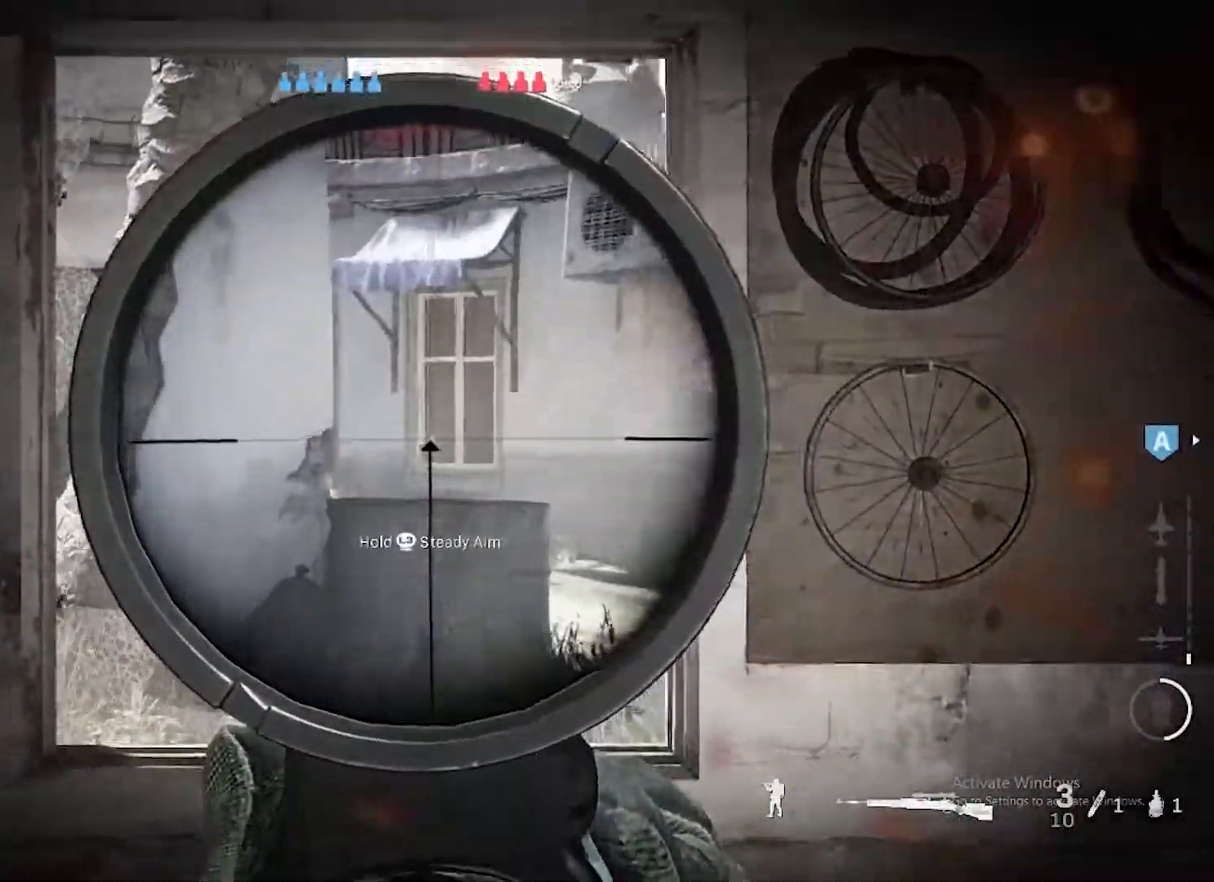
{"buttons": ["L3"], "left_stick": "up", "right_stick": "center", "events": [[33, "L2", "up"], [33, "L3", "down"], [150, "L3", "up"], [250, "L3", "down"], [350, "L3", "up"], [467, "L3", "down"]]}
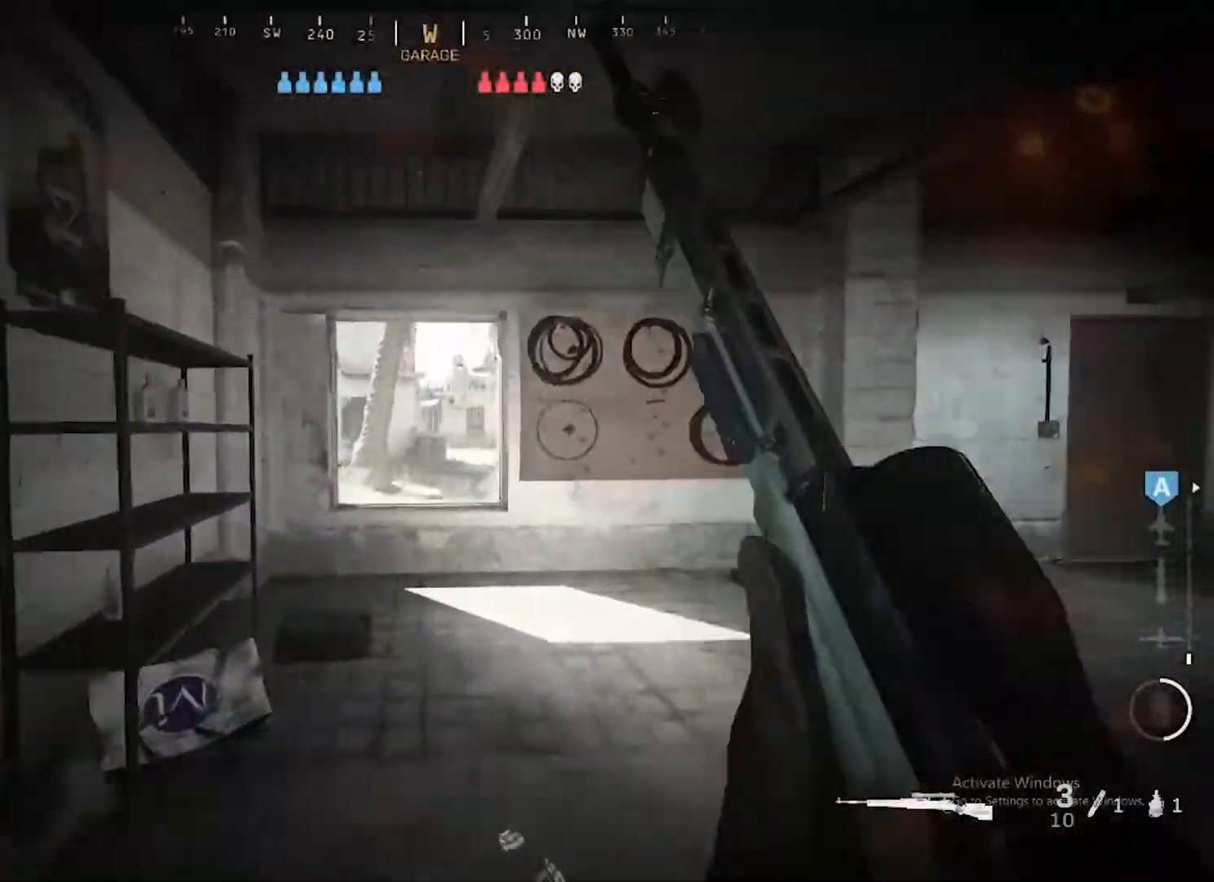
{"buttons": ["CROSS"], "left_stick": "up", "right_stick": "center", "events": [[100, "L3", "up"], [383, "CROSS", "down"]]}
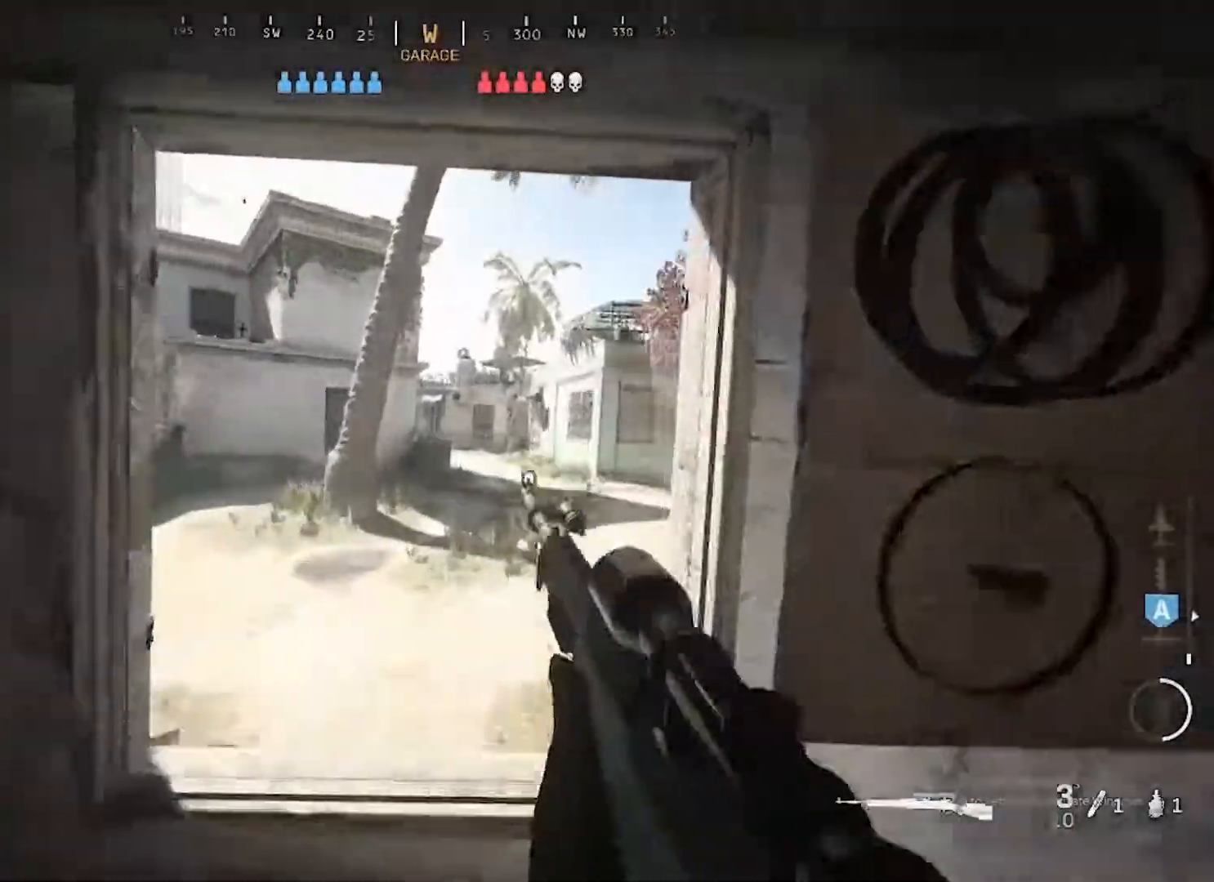
{"buttons": [], "left_stick": "up", "right_stick": "left", "events": [[33, "CROSS", "up"], [33, "right_stick", "left"], [217, "right_stick", "center"], [250, "L3", "down"], [383, "L3", "up"], [433, "right_stick", "left"]]}
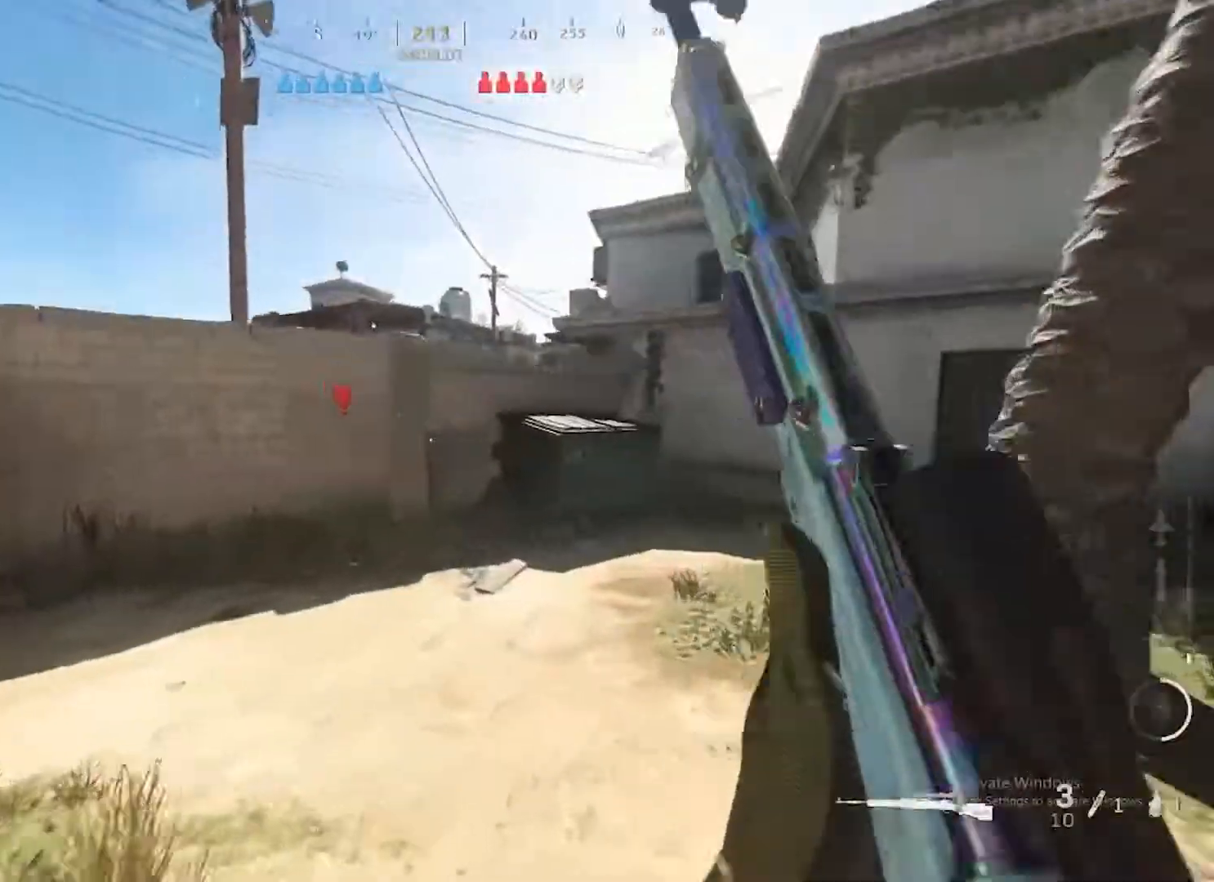
{"buttons": [], "left_stick": "up", "right_stick": "center", "events": [[33, "L3", "down"], [33, "right_stick", "center"], [100, "right_stick", "left"], [183, "CROSS", "down"], [183, "L3", "up"], [183, "left_stick", "up-right"], [283, "CROSS", "up"], [333, "right_stick", "center"], [500, "left_stick", "up"]]}
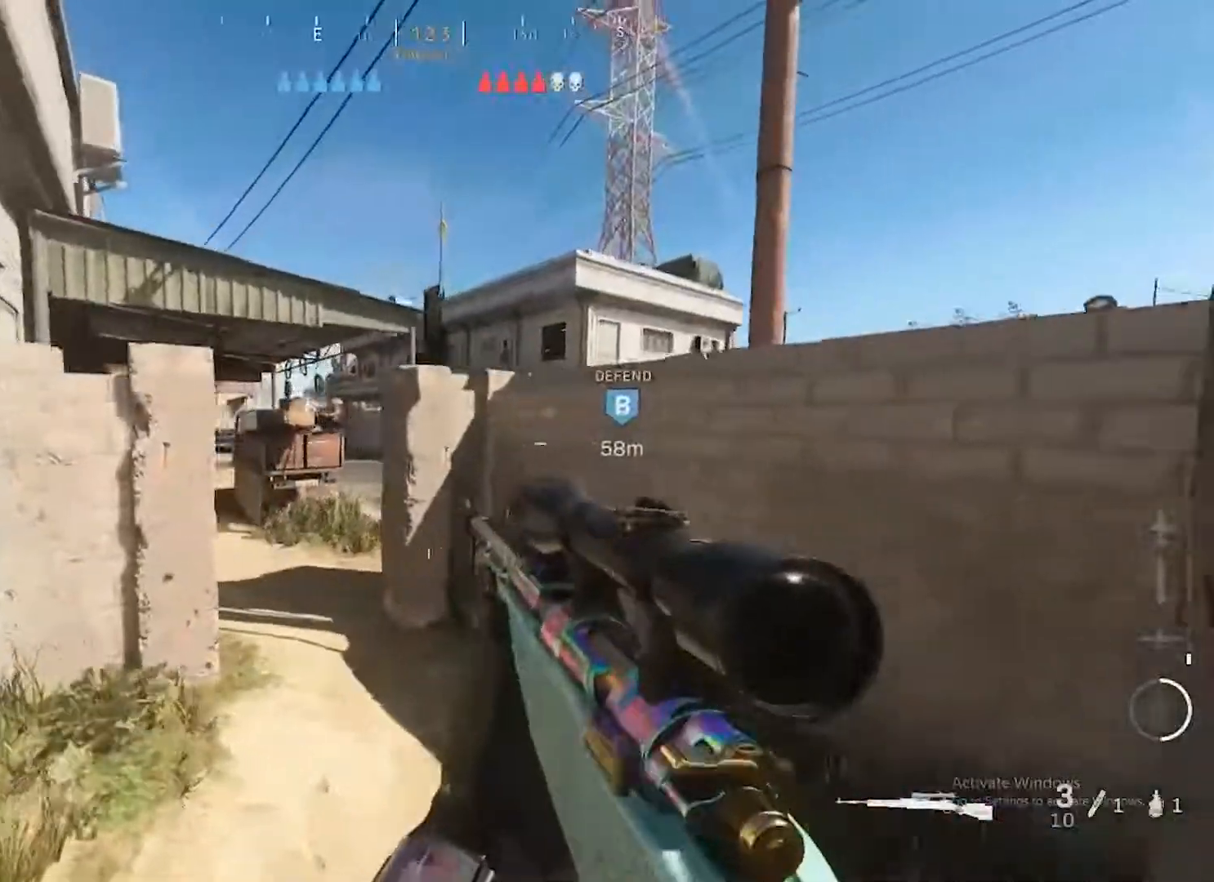
{"buttons": ["L3"], "left_stick": "up", "right_stick": "center", "events": [[67, "right_stick", "left"], [233, "L3", "down"], [300, "right_stick", "center"], [317, "L3", "up"], [433, "L3", "down"]]}
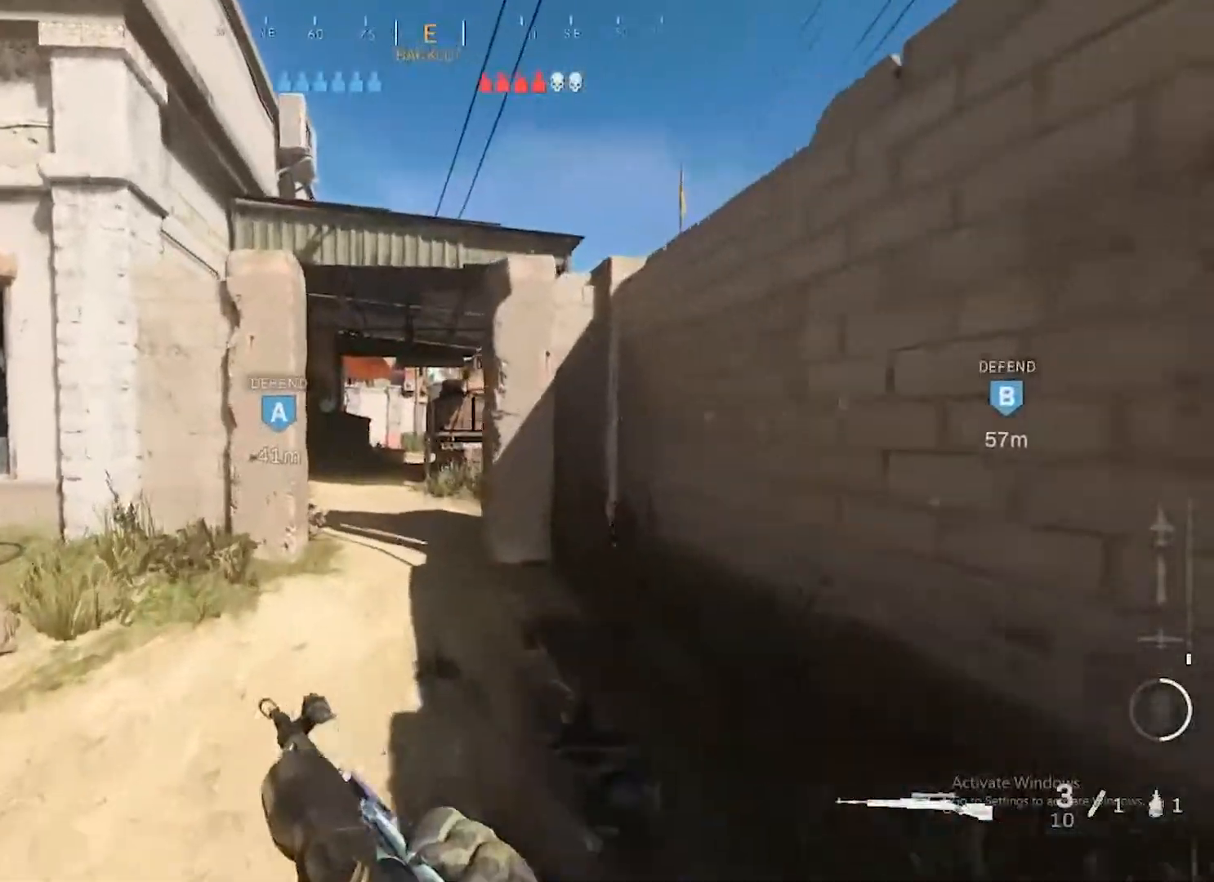
{"buttons": ["CIRCLE", "L3"], "left_stick": "up", "right_stick": "center", "events": [[50, "L3", "up"], [183, "CIRCLE", "down"], [333, "CIRCLE", "up"], [467, "CIRCLE", "down"], [483, "L3", "down"]]}
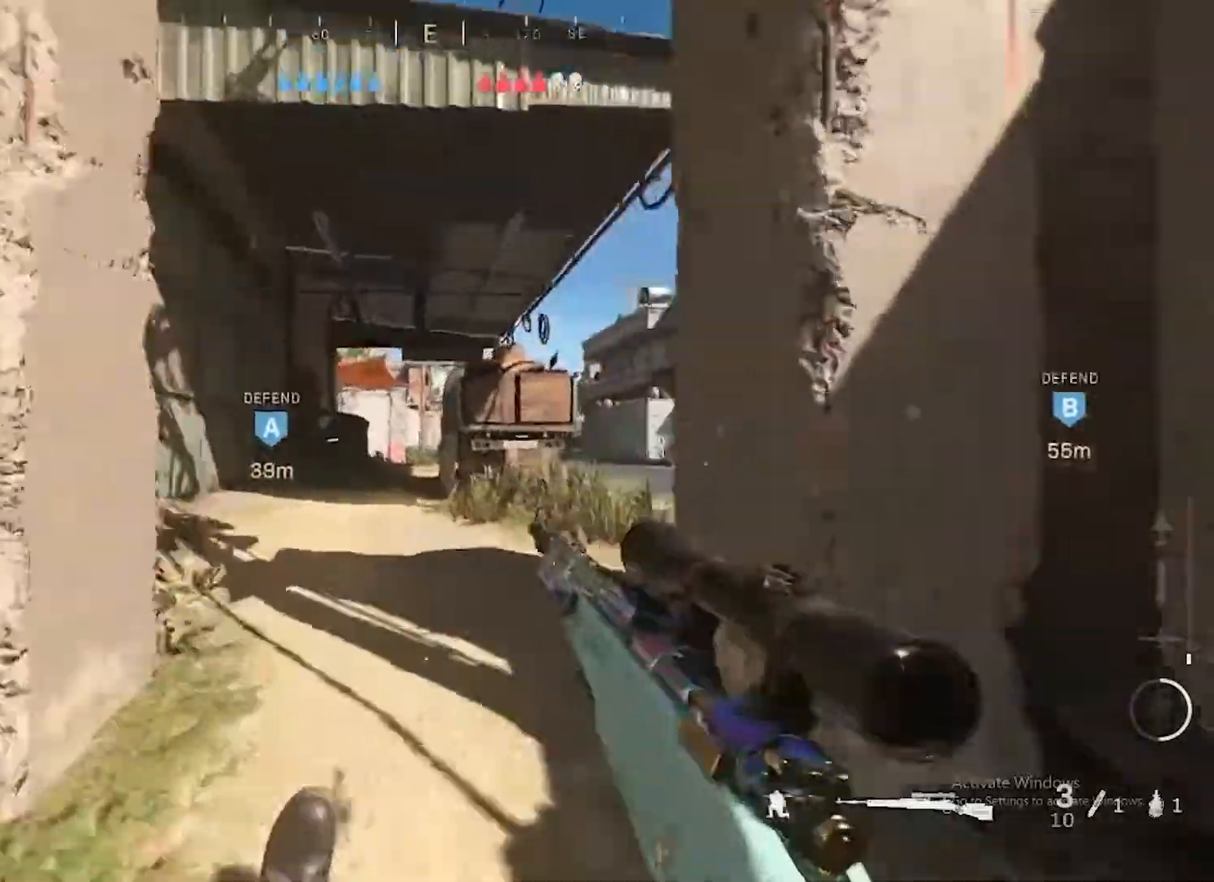
{"buttons": [], "left_stick": "left", "right_stick": "center", "events": [[17, "right_stick", "right"], [83, "CIRCLE", "up"], [133, "L3", "up"], [233, "left_stick", "left"], [233, "right_stick", "center"]]}
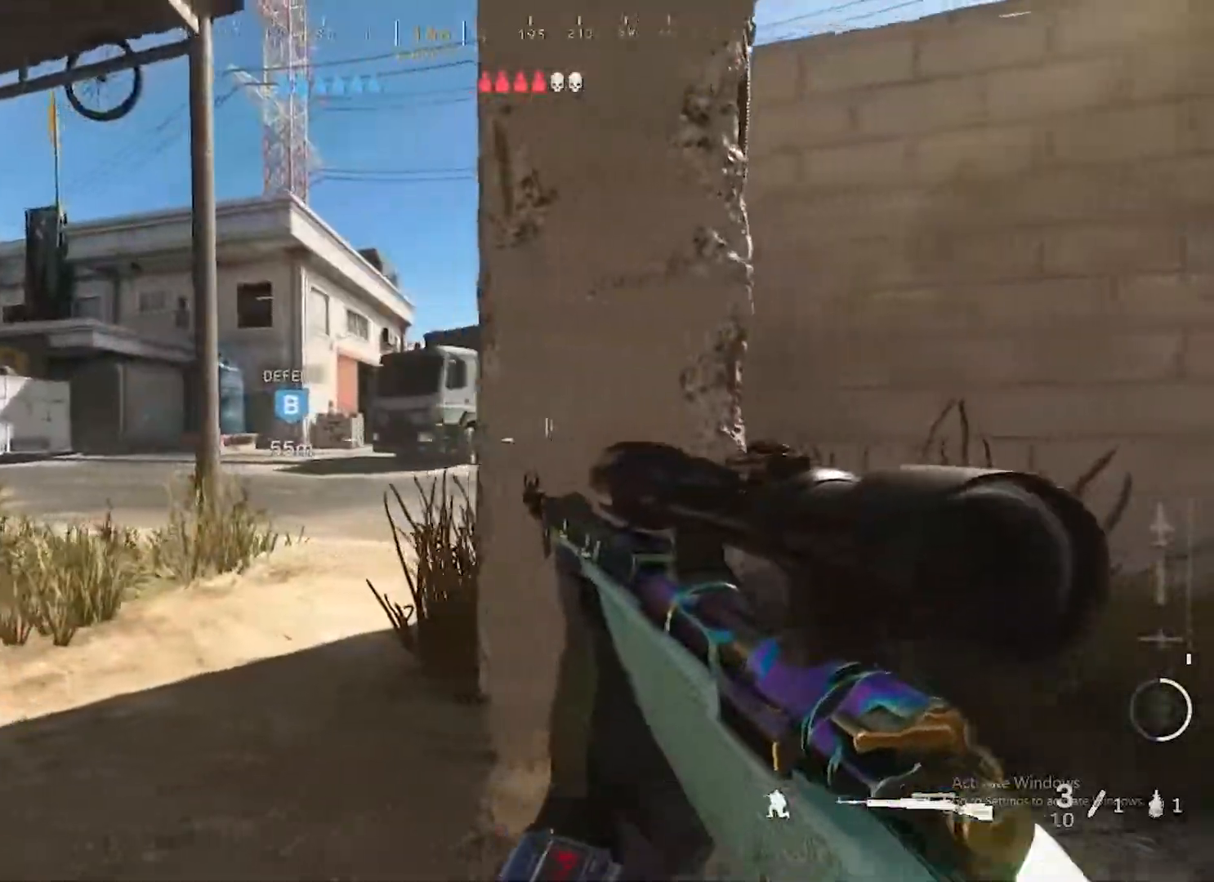
{"buttons": [], "left_stick": "left", "right_stick": "center", "events": [[33, "CIRCLE", "down"], [117, "CIRCLE", "up"], [183, "left_stick", "up-left"], [250, "right_stick", "right"], [383, "right_stick", "center"], [450, "left_stick", "left"]]}
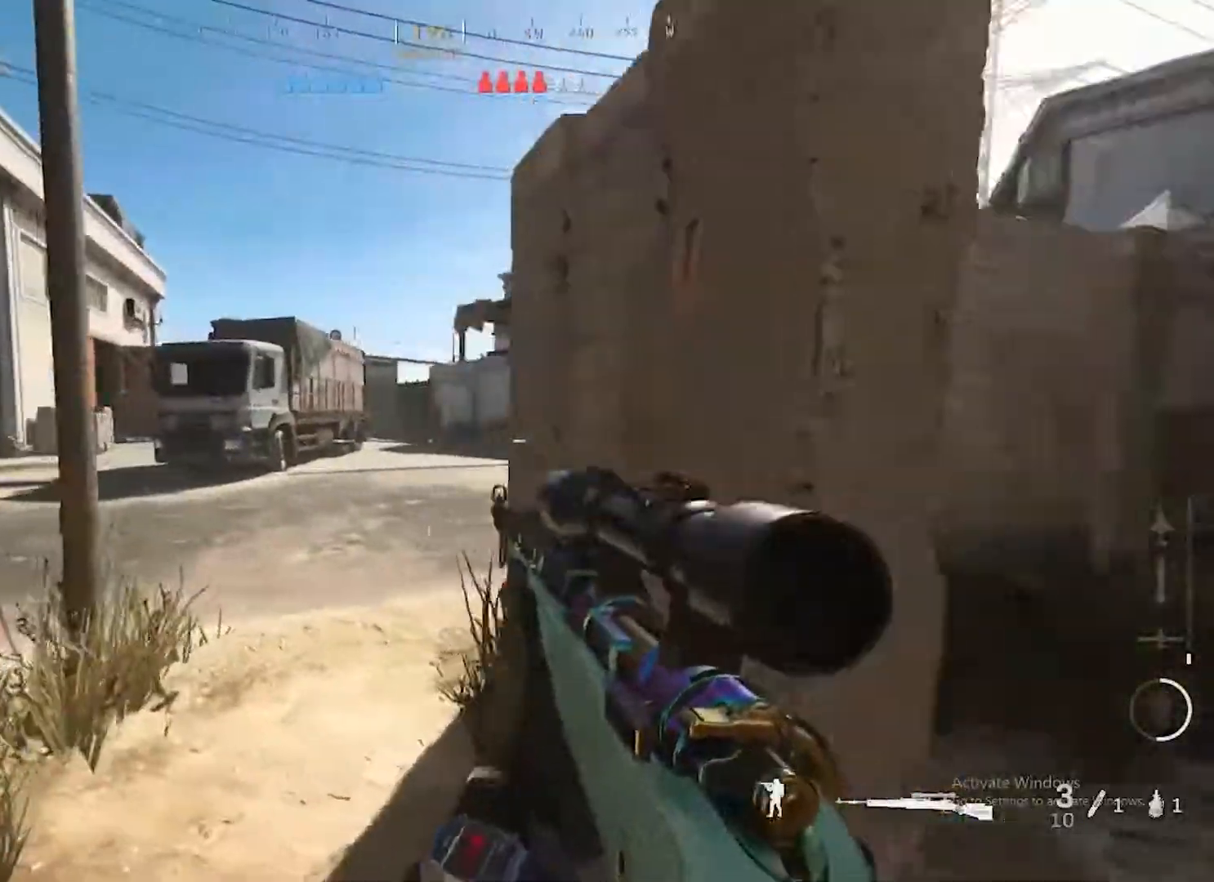
{"buttons": [], "left_stick": "up-left", "right_stick": "right", "events": [[33, "CIRCLE", "down"], [133, "CIRCLE", "up"], [133, "left_stick", "up-left"], [217, "CIRCLE", "down"], [283, "L3", "down"], [317, "CIRCLE", "up"], [350, "right_stick", "right"], [433, "L3", "up"]]}
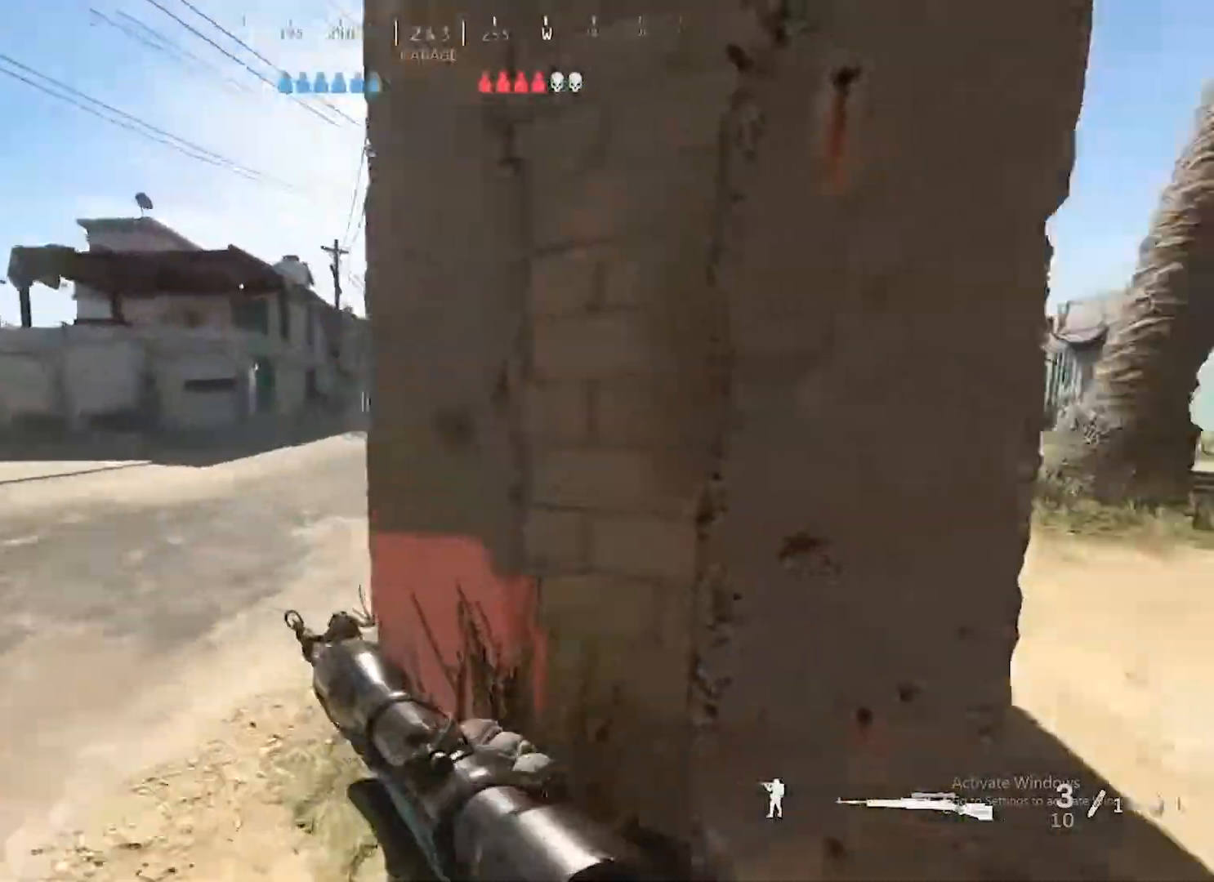
{"buttons": ["CIRCLE"], "left_stick": "right", "right_stick": "center", "events": [[67, "left_stick", "left"], [83, "right_stick", "center"], [217, "left_stick", "right"], [233, "CIRCLE", "down"], [367, "CIRCLE", "up"], [483, "CIRCLE", "down"]]}
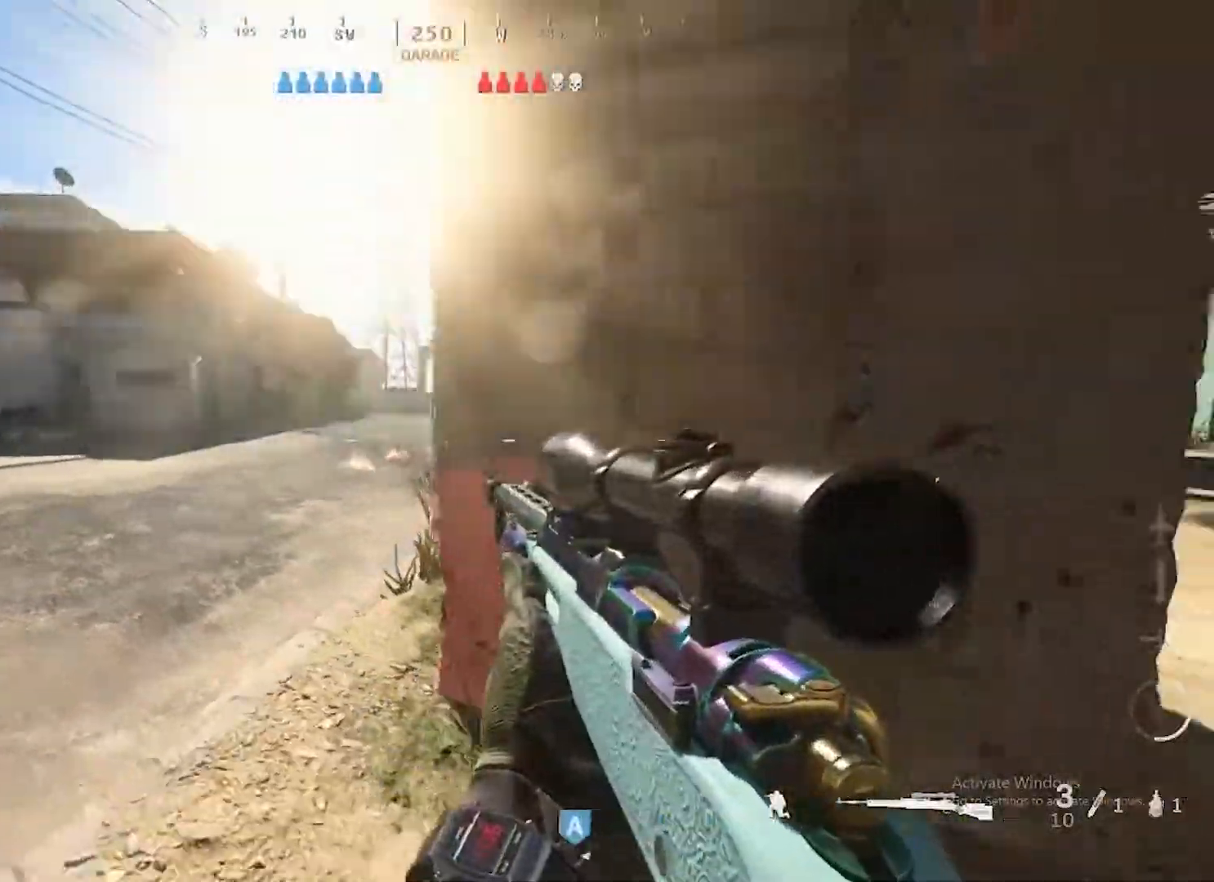
{"buttons": ["L3"], "left_stick": "up", "right_stick": "center", "events": [[117, "CIRCLE", "up"], [150, "right_stick", "right"], [250, "L3", "down"], [250, "left_stick", "up"], [350, "right_stick", "center"], [383, "L3", "up"], [433, "right_stick", "left"], [500, "L3", "down"], [500, "right_stick", "center"]]}
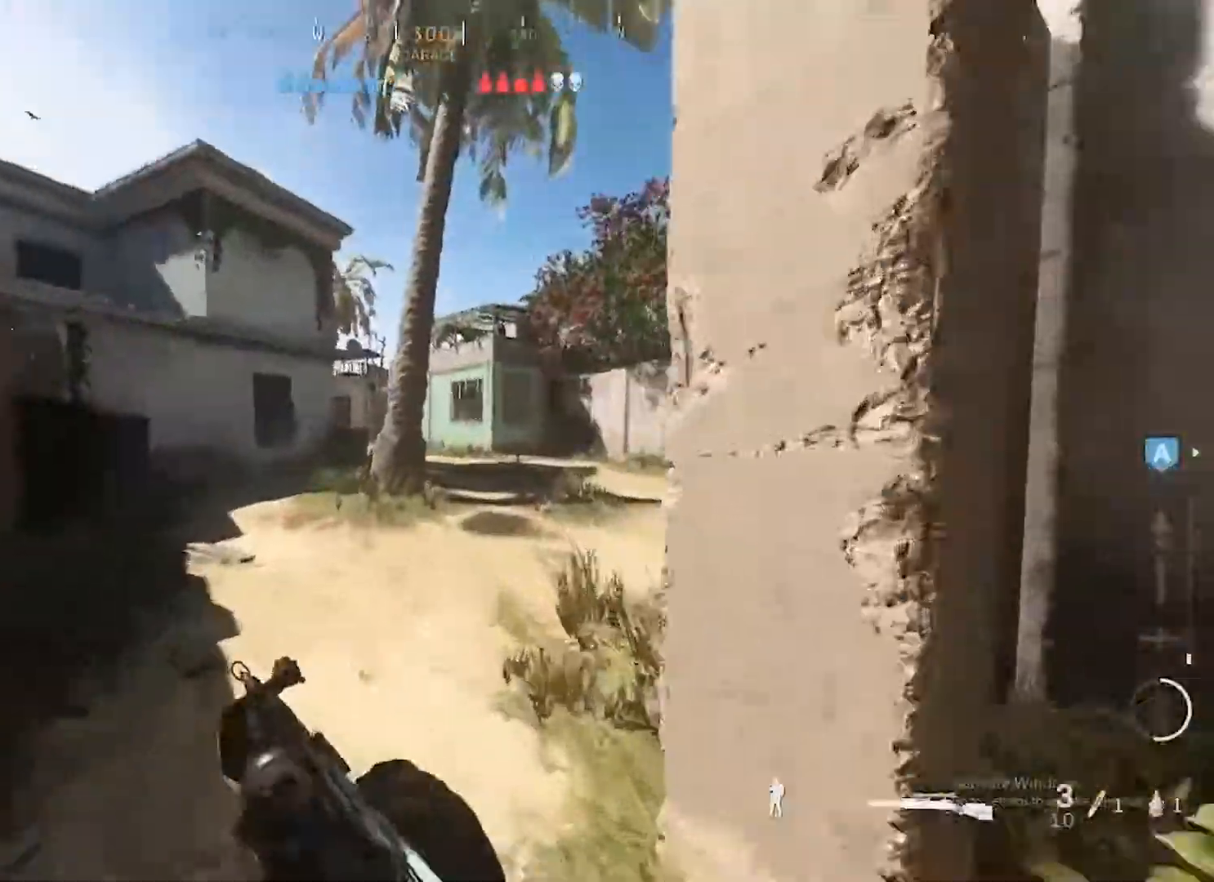
{"buttons": ["CIRCLE"], "left_stick": "up", "right_stick": "center", "events": [[117, "L3", "up"], [200, "L3", "down"], [283, "right_stick", "right"], [350, "L3", "up"], [383, "right_stick", "center"], [450, "CIRCLE", "down"]]}
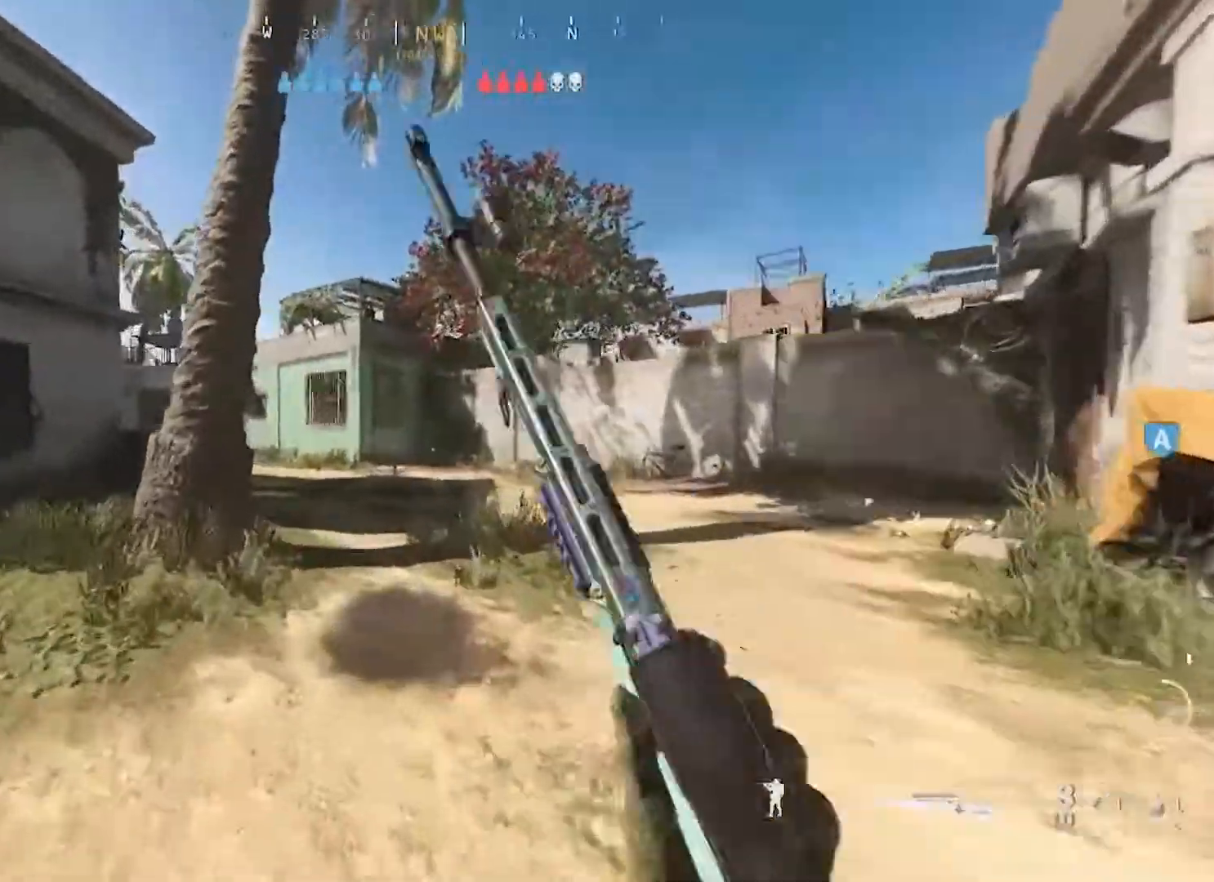
{"buttons": ["L3"], "left_stick": "up", "right_stick": "center", "events": [[67, "CIRCLE", "up"], [167, "CIRCLE", "down"], [217, "L3", "down"], [233, "CIRCLE", "up"], [350, "L3", "up"], [433, "L3", "down"]]}
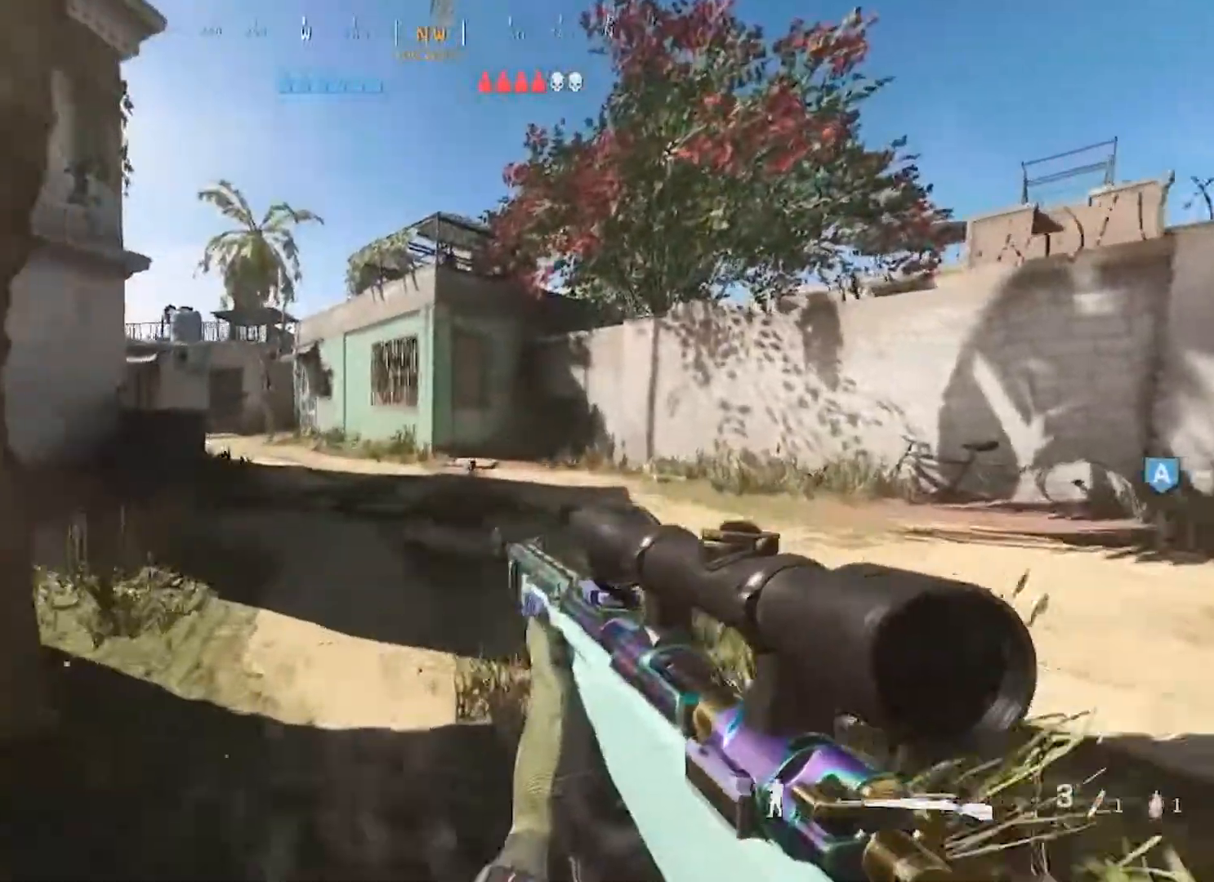
{"buttons": ["CROSS", "L3"], "left_stick": "up-right", "right_stick": "center", "events": [[33, "L3", "up"], [133, "L3", "down"], [267, "L3", "up"], [317, "right_stick", "left"], [367, "L3", "down"], [400, "CROSS", "down"], [433, "left_stick", "up-right"], [500, "right_stick", "center"]]}
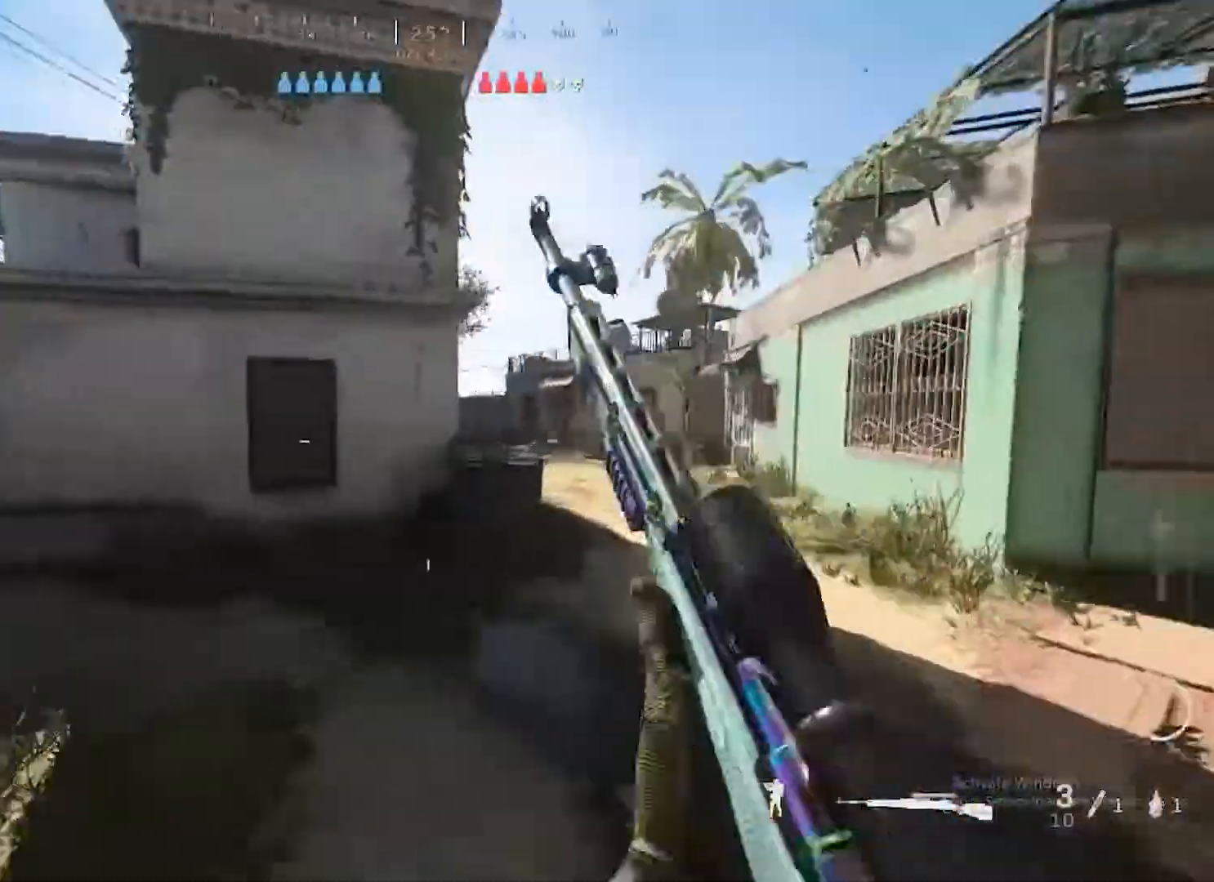
{"buttons": ["L2"], "left_stick": "up-right", "right_stick": "up", "events": [[17, "CROSS", "up"], [17, "L3", "up"], [200, "left_stick", "up"], [300, "L3", "down"], [350, "L2", "down"], [400, "L3", "up"], [467, "left_stick", "up-right"], [467, "right_stick", "up"]]}
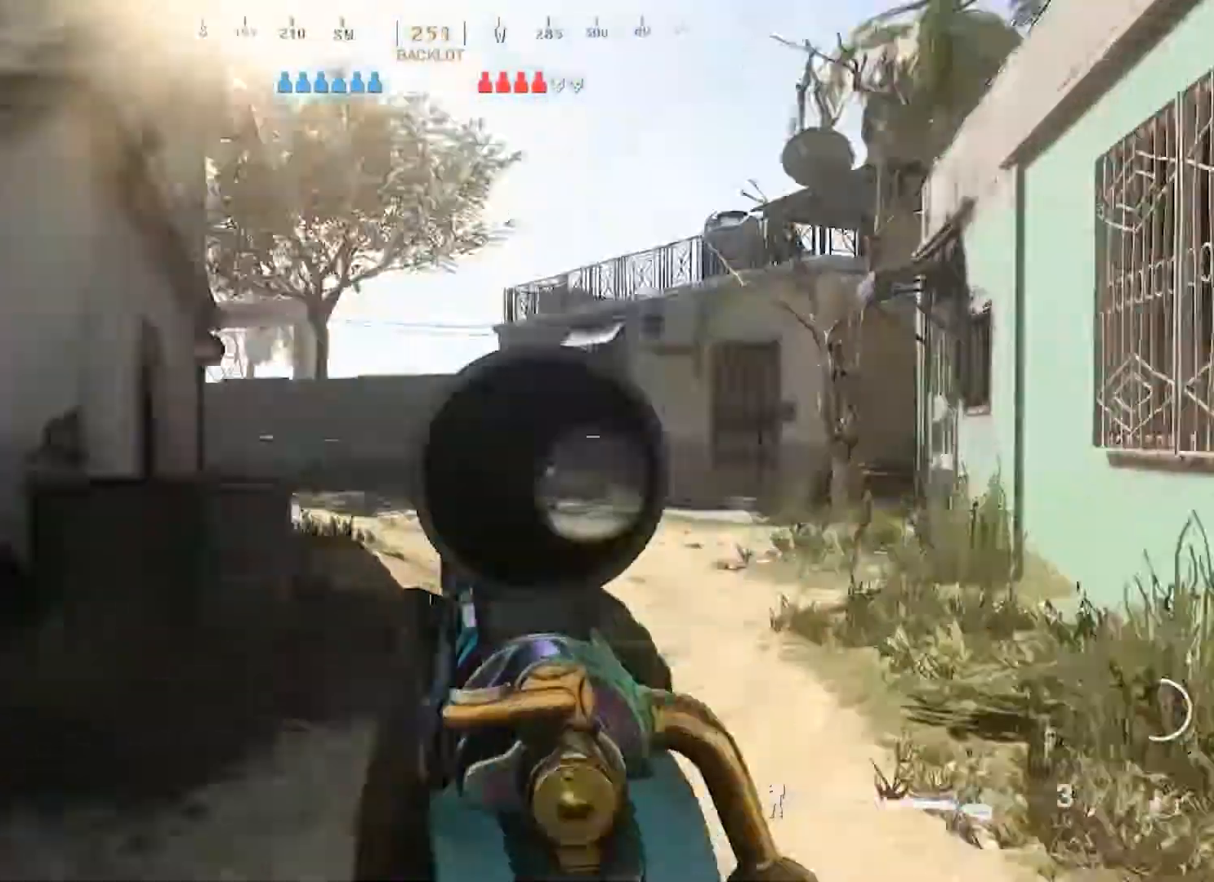
{"buttons": ["L3"], "left_stick": "up", "right_stick": "right", "events": [[83, "L3", "down"], [150, "right_stick", "right"], [233, "R2", "down"], [267, "L2", "up"], [267, "L3", "up"], [350, "R2", "up"], [433, "L3", "down"], [467, "left_stick", "up"]]}
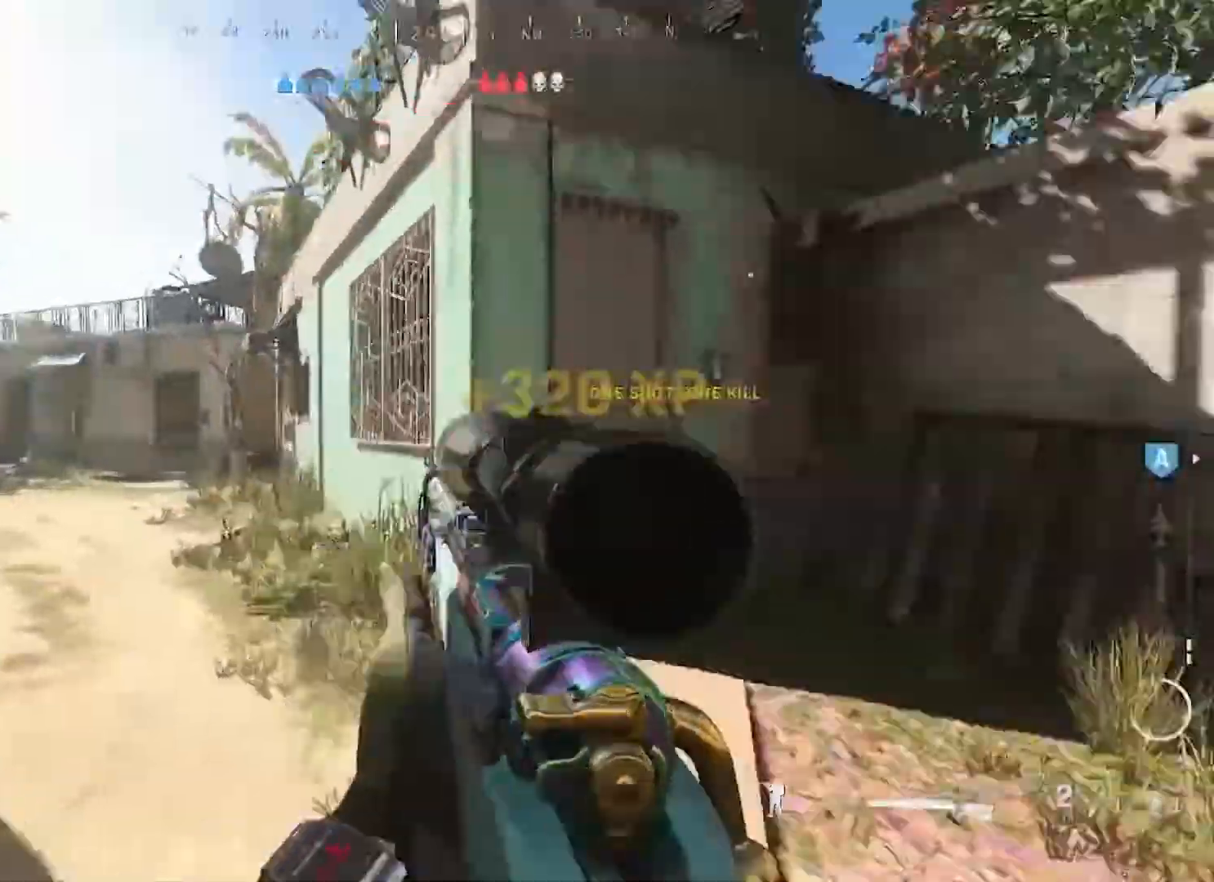
{"buttons": [], "left_stick": "down-left", "right_stick": "left", "events": [[83, "L3", "up"], [133, "L3", "down"], [200, "right_stick", "left"], [283, "L3", "up"], [317, "left_stick", "right"], [383, "CIRCLE", "down"], [400, "left_stick", "down-left"], [467, "CIRCLE", "up"]]}